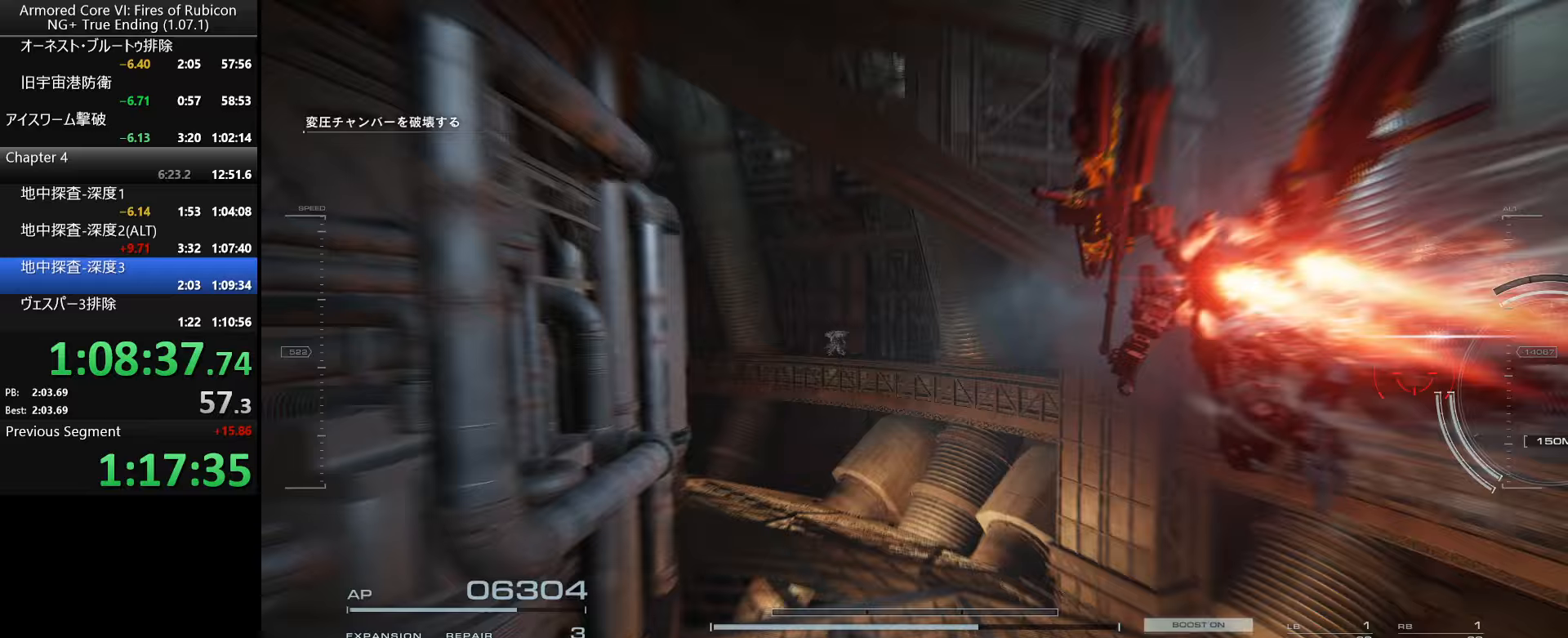
Gameplay with keyboard and mouse; each line is a JSON object with the keys and mouse buttons held at the frame after it. "events" lists presses ("down") and releases ("up") of ".", "/", "1", "2", "3", "4", "5", "6", "a", "alt_l", "alt_r", "b", "backslash", "c", "caps_lock", "comma", "ctrl_l", "ctrl_r", "d", "down", "e", "escape", "f", "f1", "f2", "f3", "f4", "f5", "f6", "g", "h", "i", "j", "k", "l", "lbracket", "left", "m", "n", "o", "p", "q", "quote", "r", "rbracket", "return", "right", "s", "semicolon", "shift_l", "shift_r", "space", "super_l", "super_r", "t", "tab", "tilde", "u", "up", "v", "w", "x", "y", "z", "mouse_left", "mouse_wheel", "mouse_right", "mouse_mb4" and "mouse_mb5" between this image and that frame as [ms after this image, input, new state], when the widget could be followed in between. "mouse_left", "mouse_wheel", "mouse_right", "mouse_mb4", "mouse_mb5" = the "left", "wheel", "right", "mb4", "mb5" buttons of the "mouse" list. No other keys are recorded. "wheel" means that the mouse wheel is clicked or scrolled. Not read: mouse_move.
{"keys": [], "mouse": [], "events": [[217, "w", "down"], [333, "w", "up"]]}
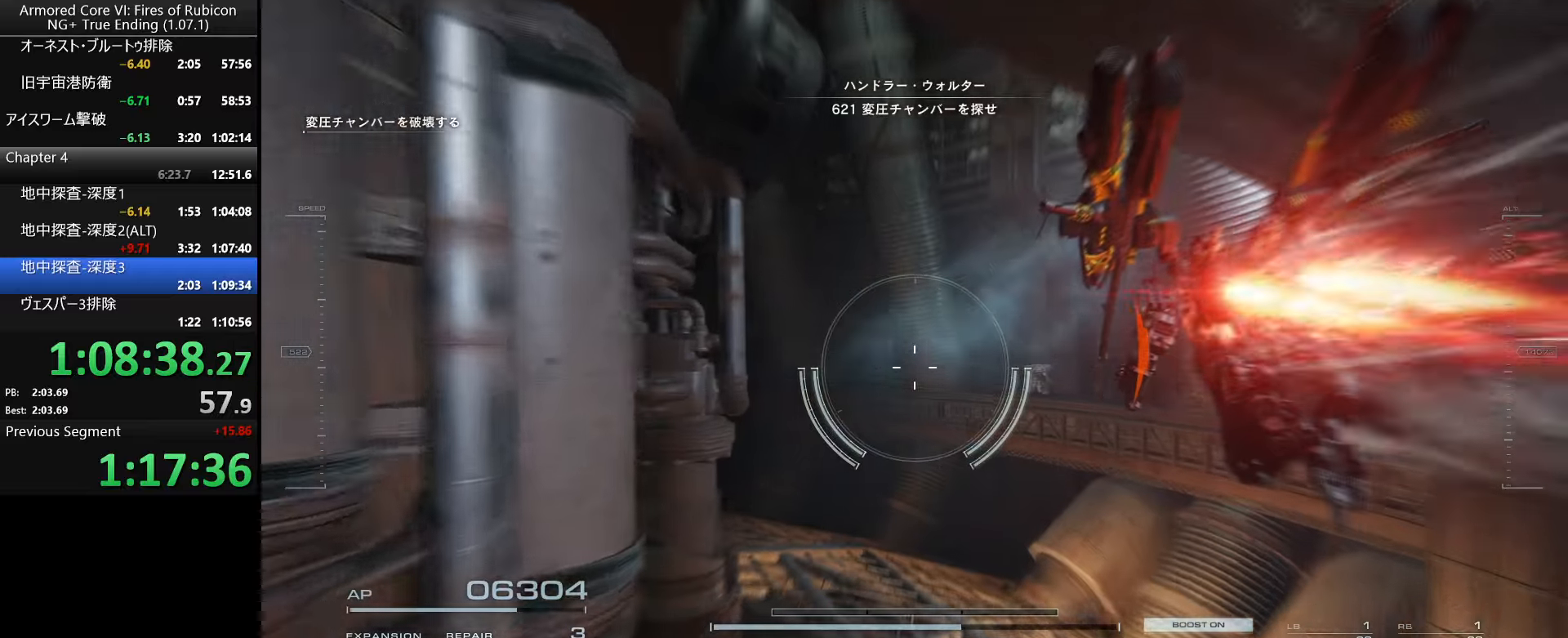
{"keys": ["w"], "mouse": [], "events": [[100, "w", "down"]]}
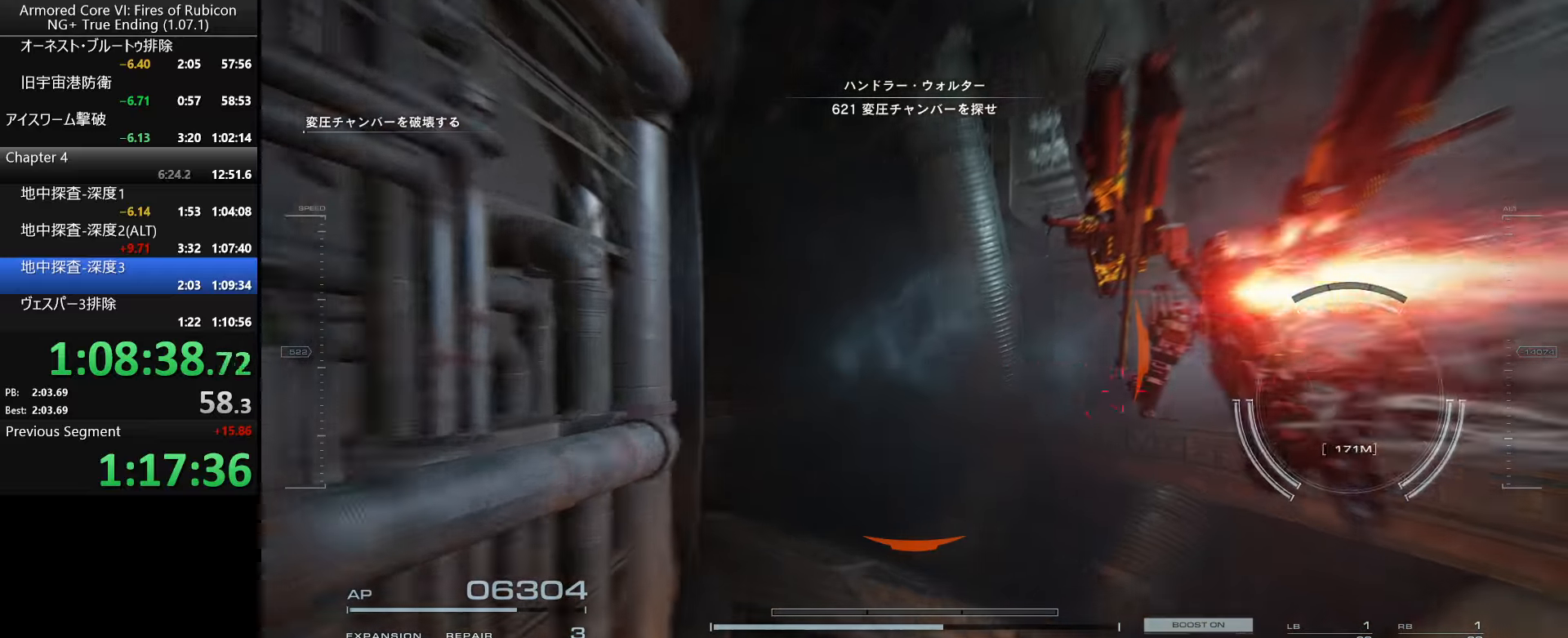
{"keys": ["w"], "mouse": [], "events": [[167, "a", "down"], [300, "a", "up"]]}
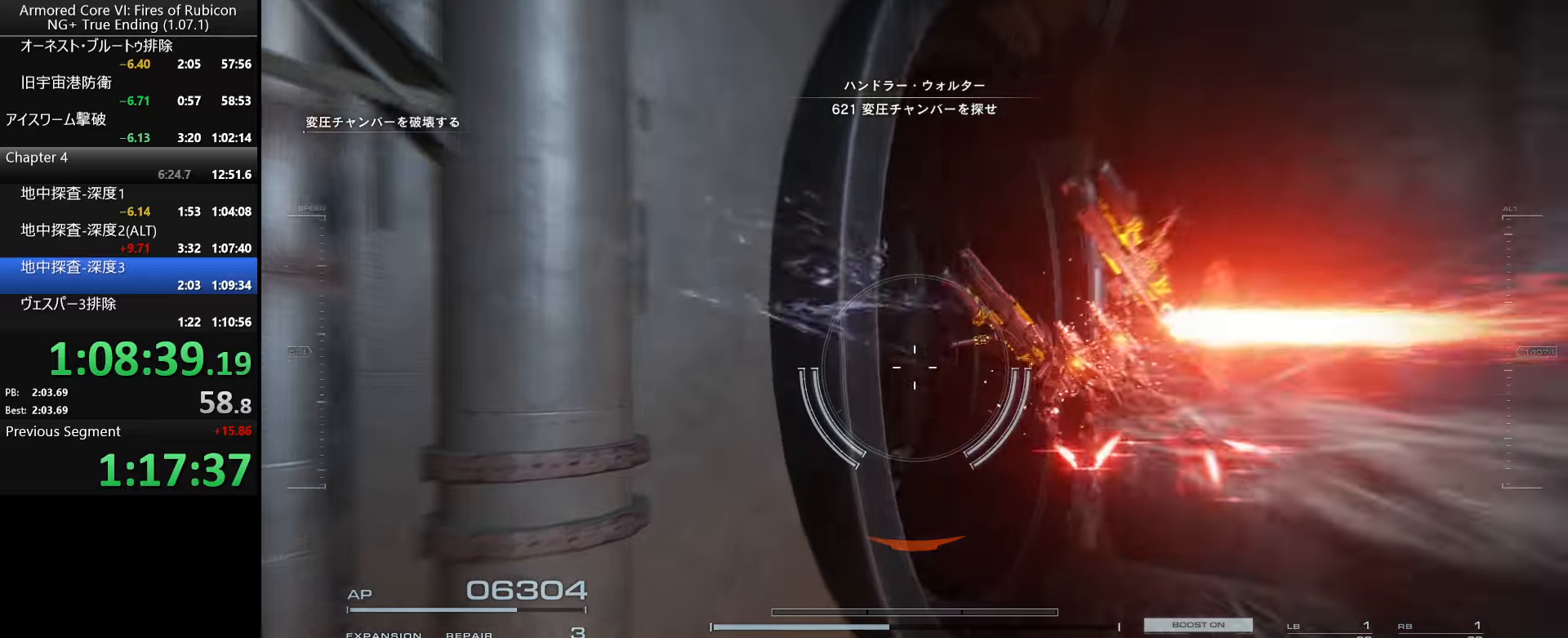
{"keys": ["w"], "mouse": [], "events": [[167, "a", "down"], [283, "a", "up"]]}
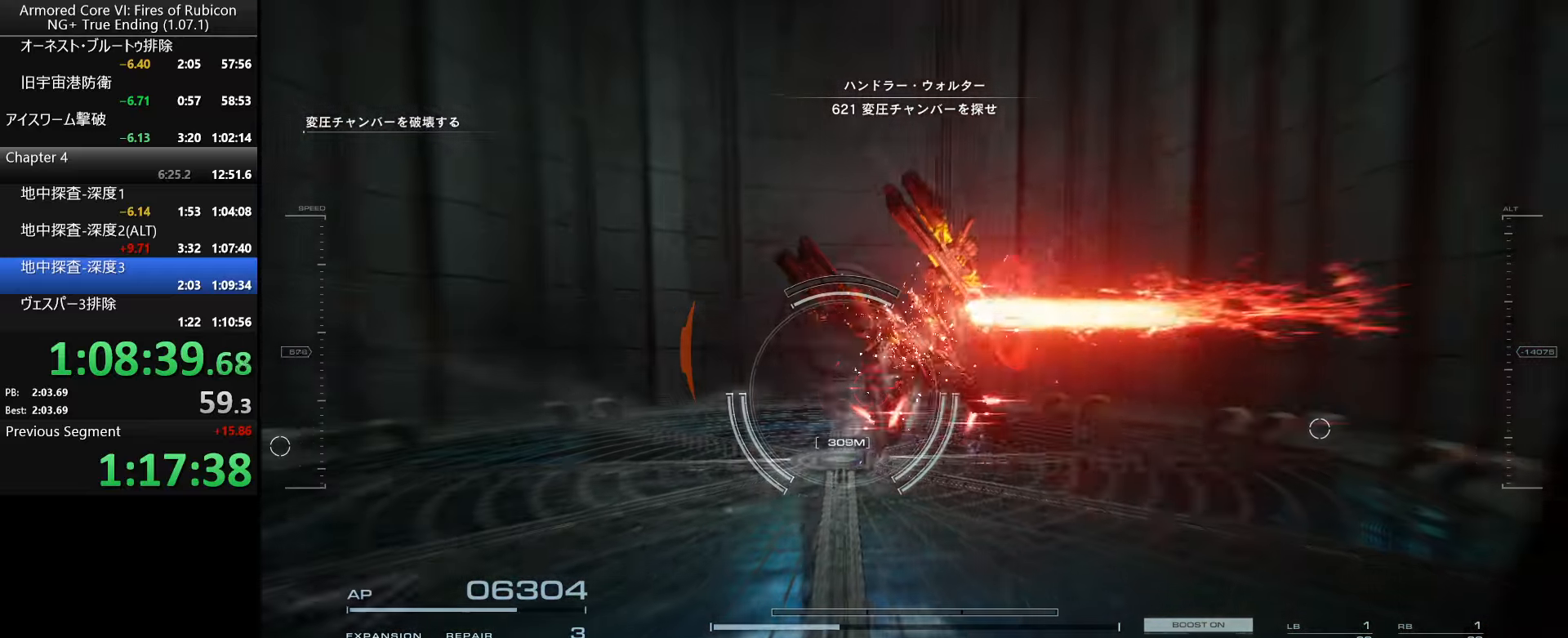
{"keys": ["w"], "mouse": [], "events": [[317, "space", "down"], [383, "space", "up"]]}
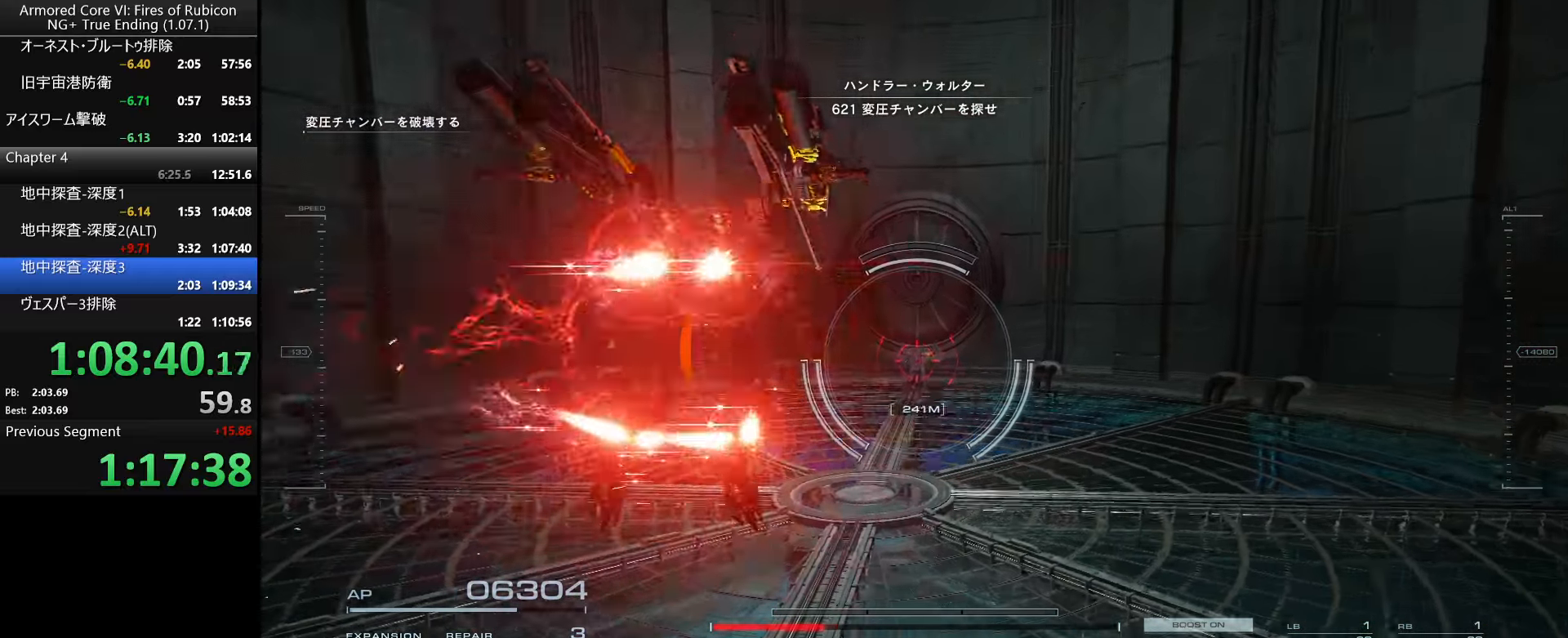
{"keys": ["w"], "mouse": [], "events": [[83, "e", "down"], [100, "q", "down"], [217, "e", "up"], [233, "q", "up"]]}
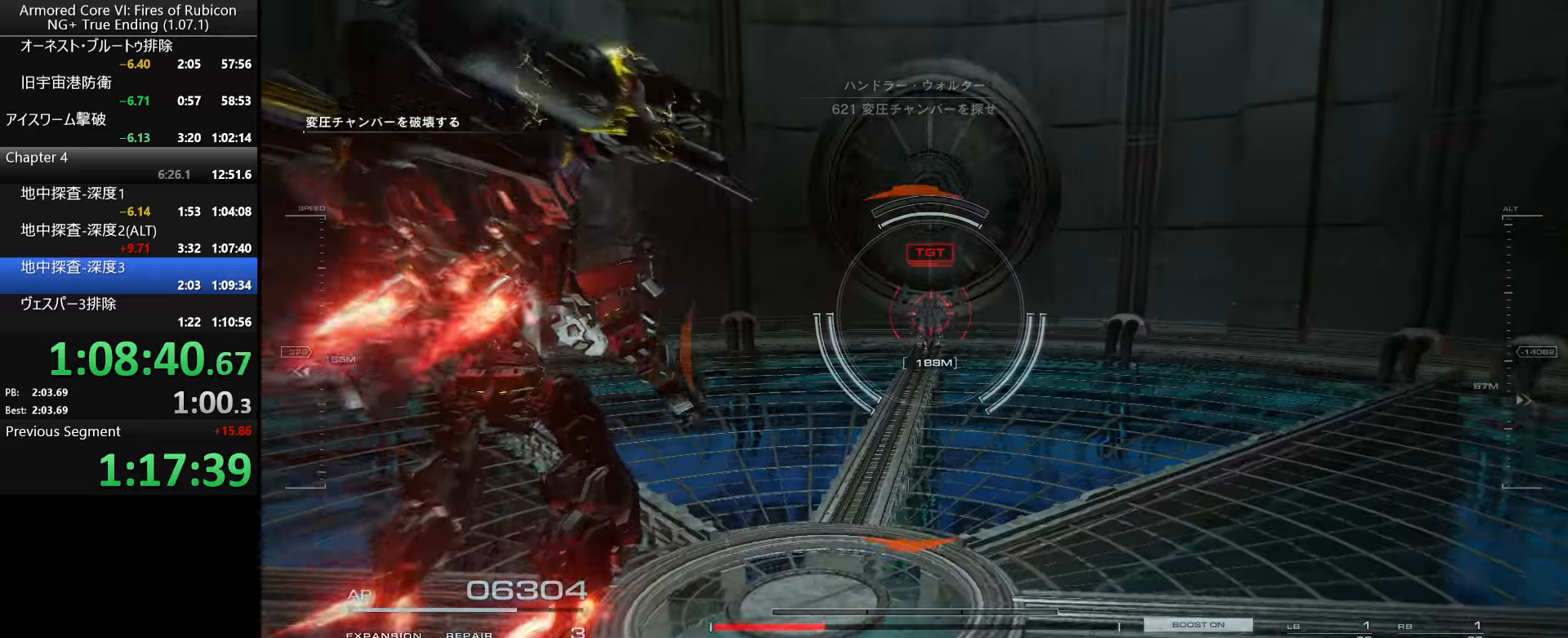
{"keys": ["ctrl_l", "r"], "mouse": [], "events": [[317, "w", "up"], [450, "ctrl_l", "down"], [450, "r", "down"]]}
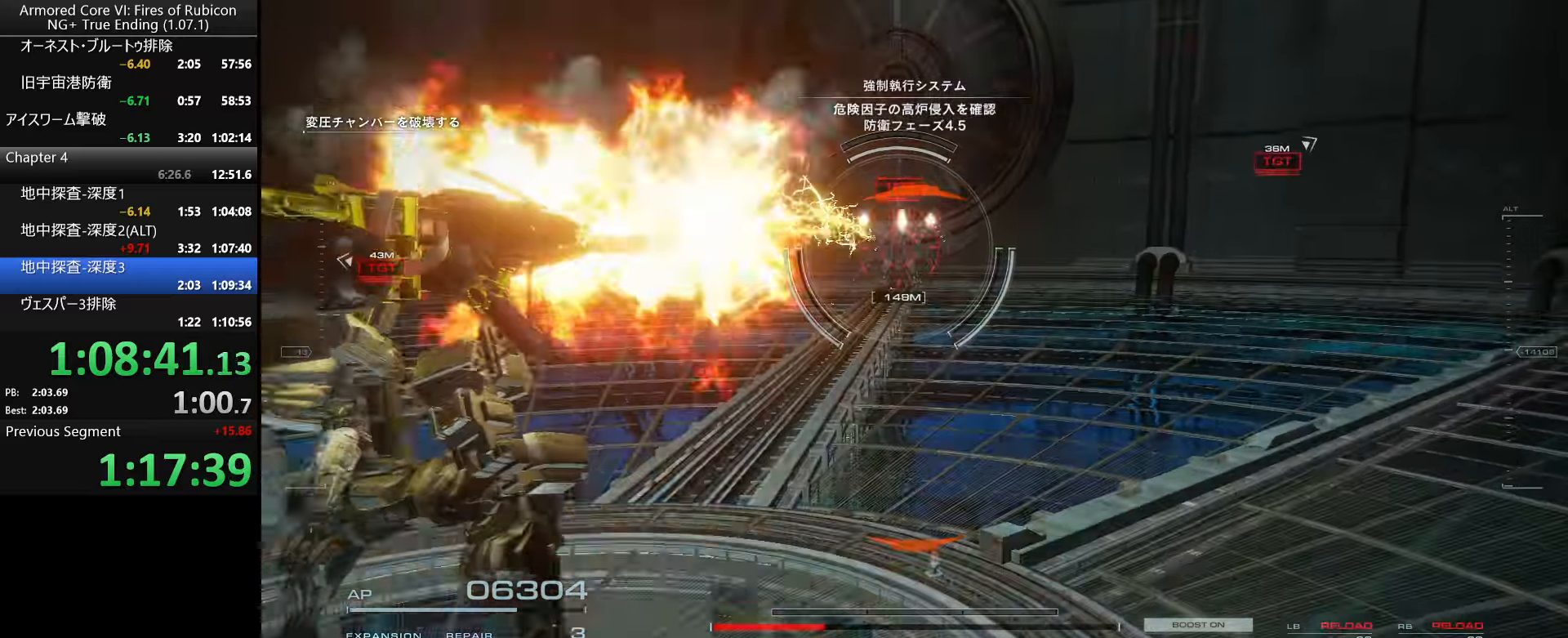
{"keys": [], "mouse": [], "events": [[17, "r", "up"], [33, "ctrl_l", "up"], [333, "w", "down"], [500, "w", "up"]]}
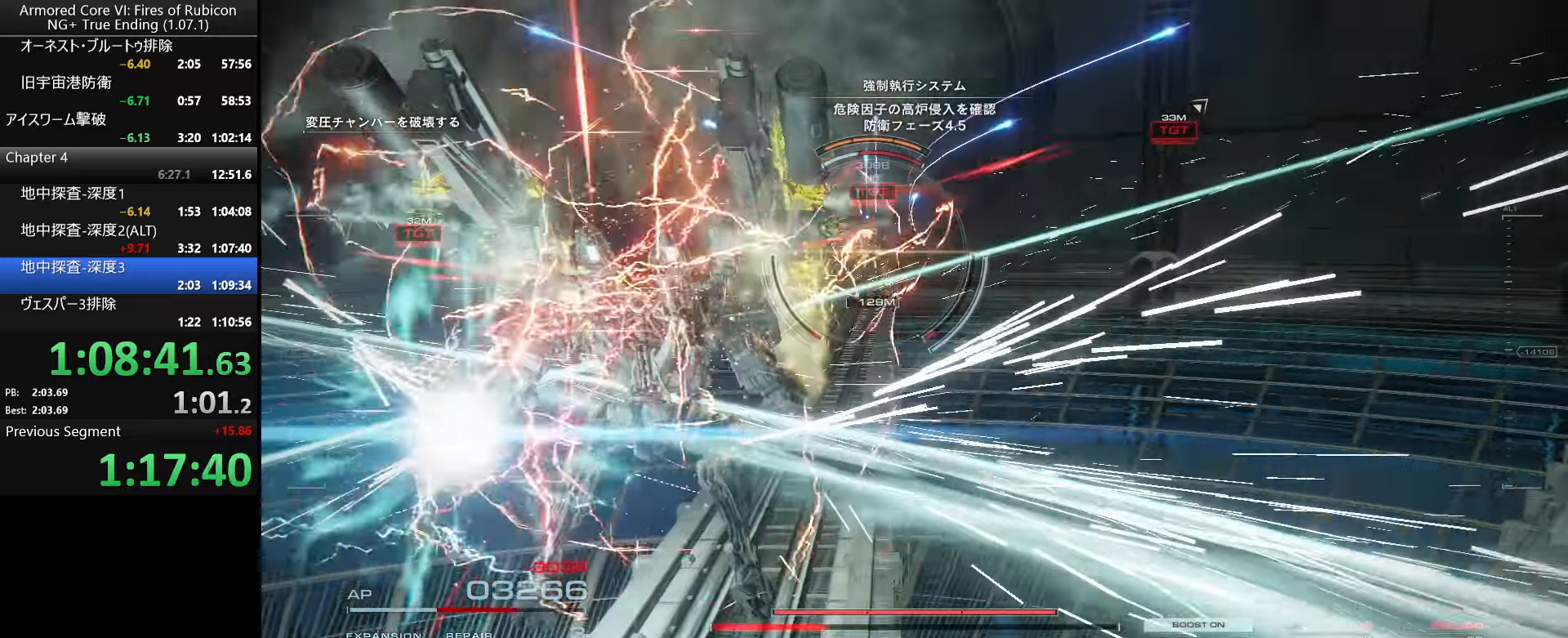
{"keys": ["w"], "mouse": [], "events": [[100, "w", "down"], [317, "w", "up"], [400, "w", "down"]]}
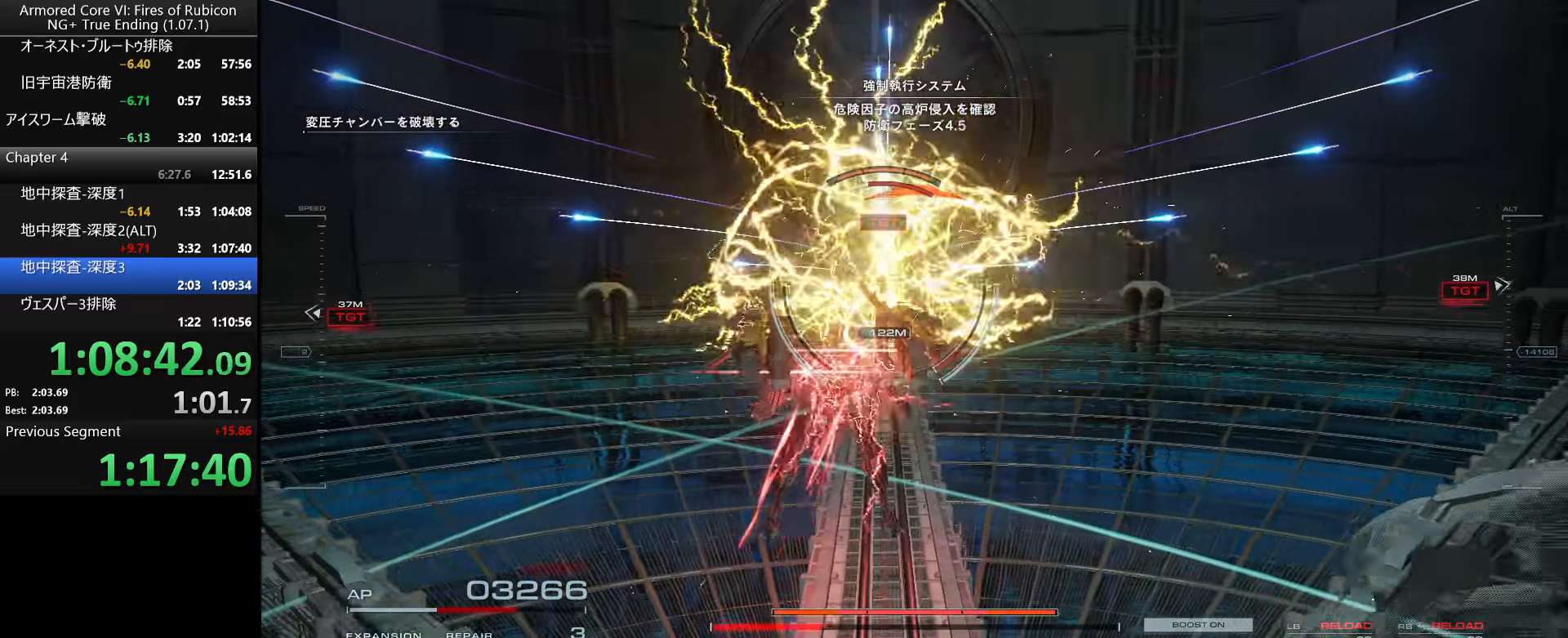
{"keys": ["w"], "mouse": [], "events": []}
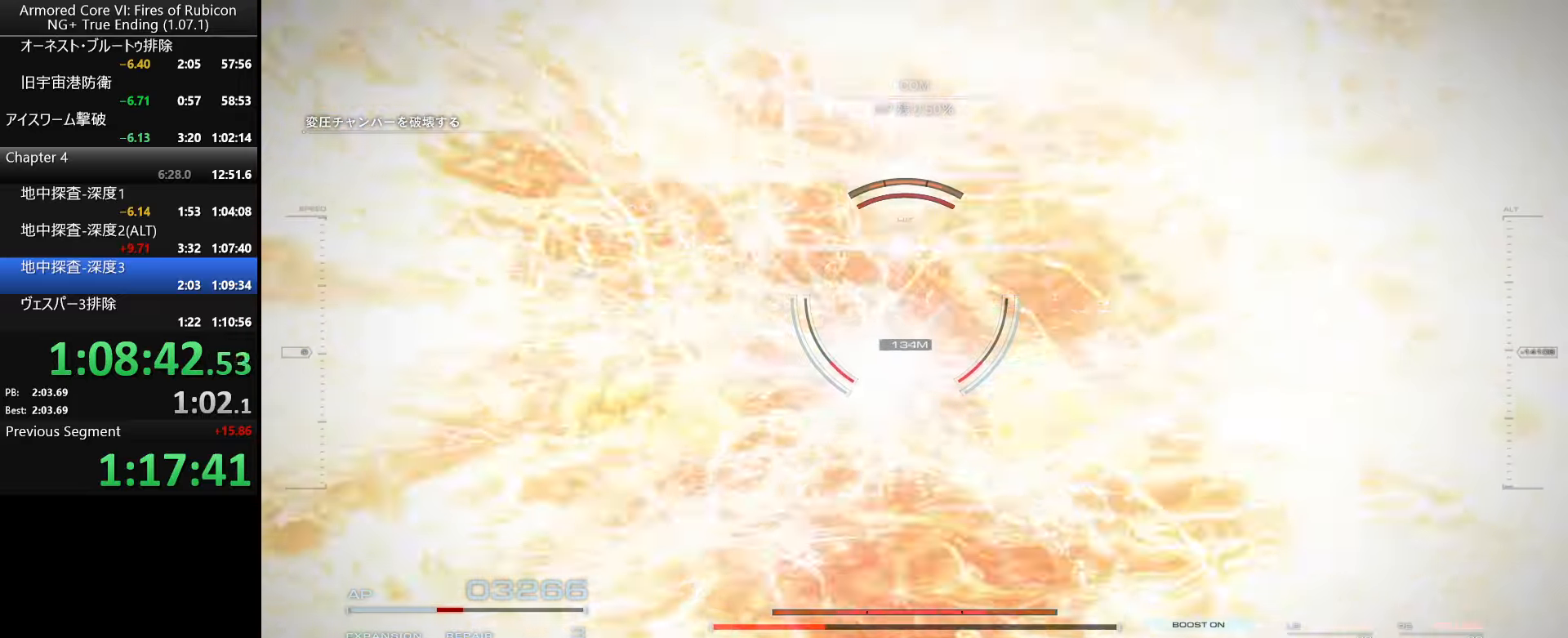
{"keys": ["w"], "mouse": [], "events": [[234, "shift_l", "down"], [317, "shift_l", "up"]]}
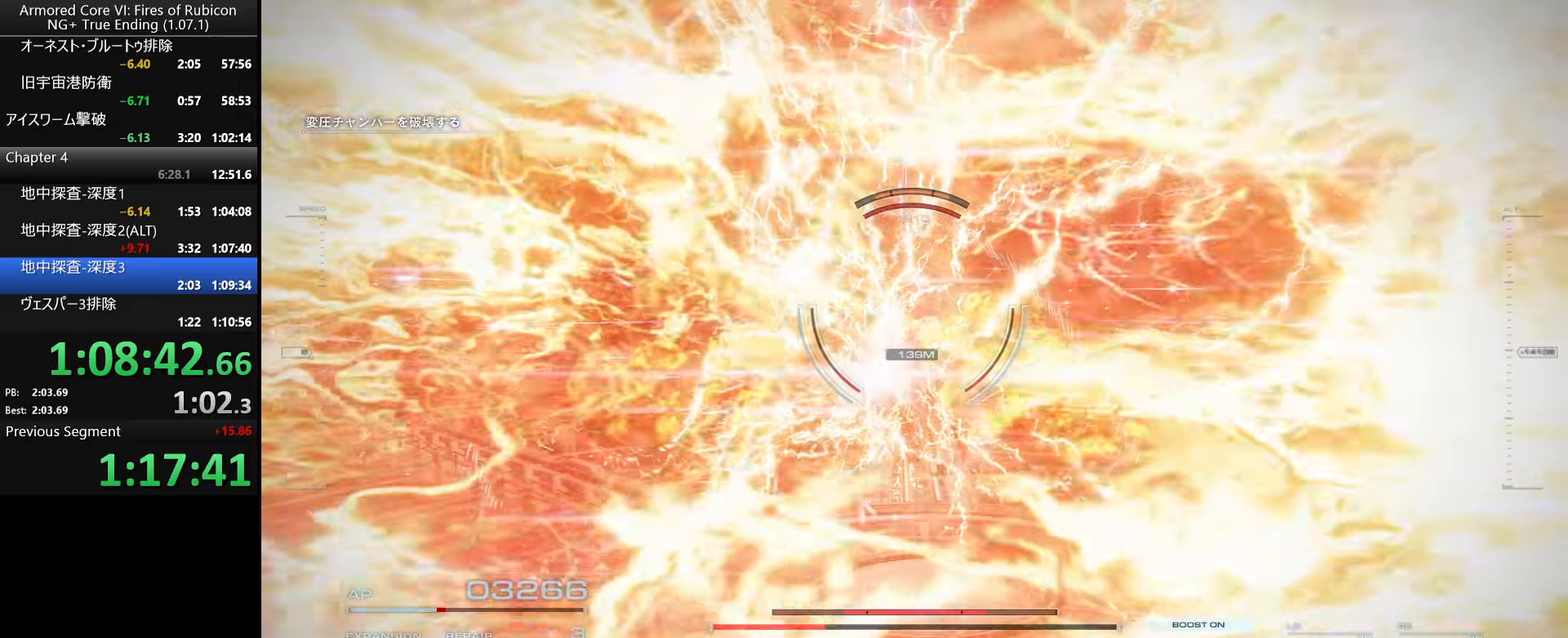
{"keys": ["w"], "mouse": [], "events": [[134, "shift_l", "down"], [217, "shift_l", "up"], [300, "shift_l", "down"], [417, "shift_l", "up"]]}
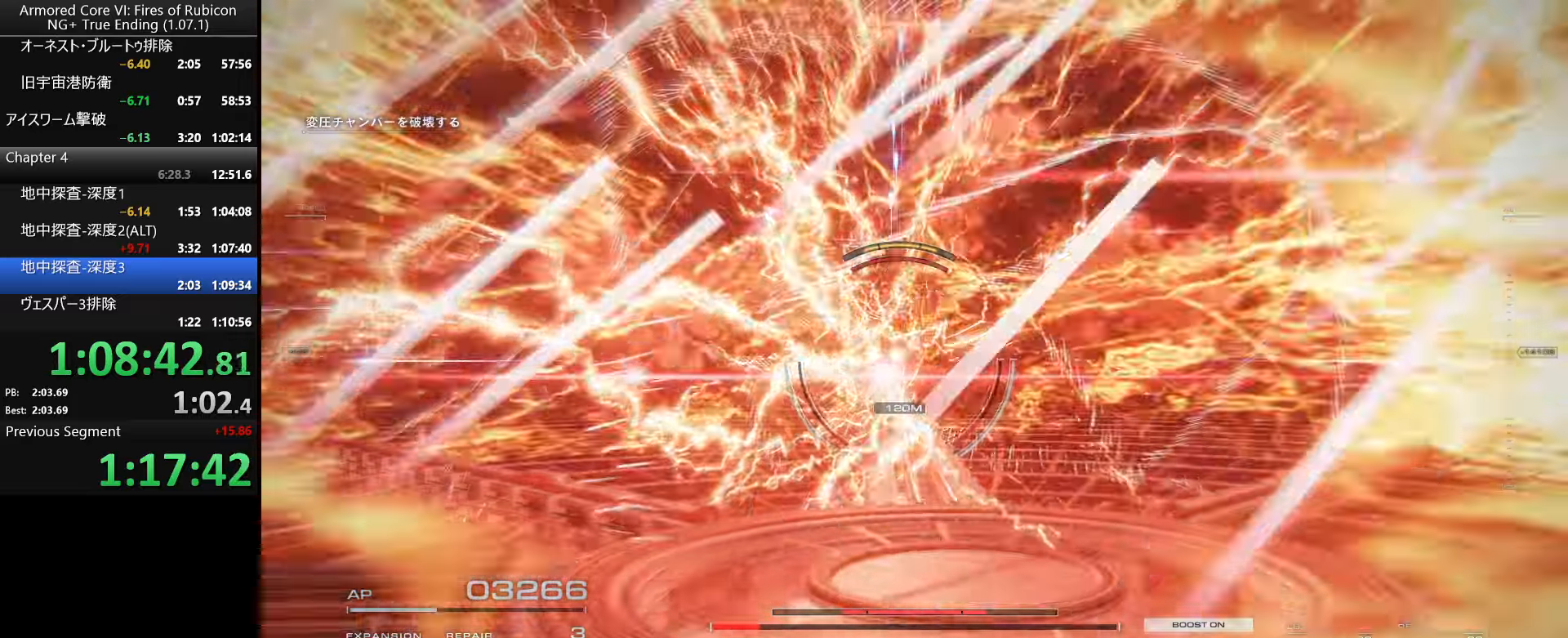
{"keys": ["w"], "mouse": [], "events": [[200, "f", "down"], [284, "f", "up"], [367, "f", "down"], [434, "f", "up"]]}
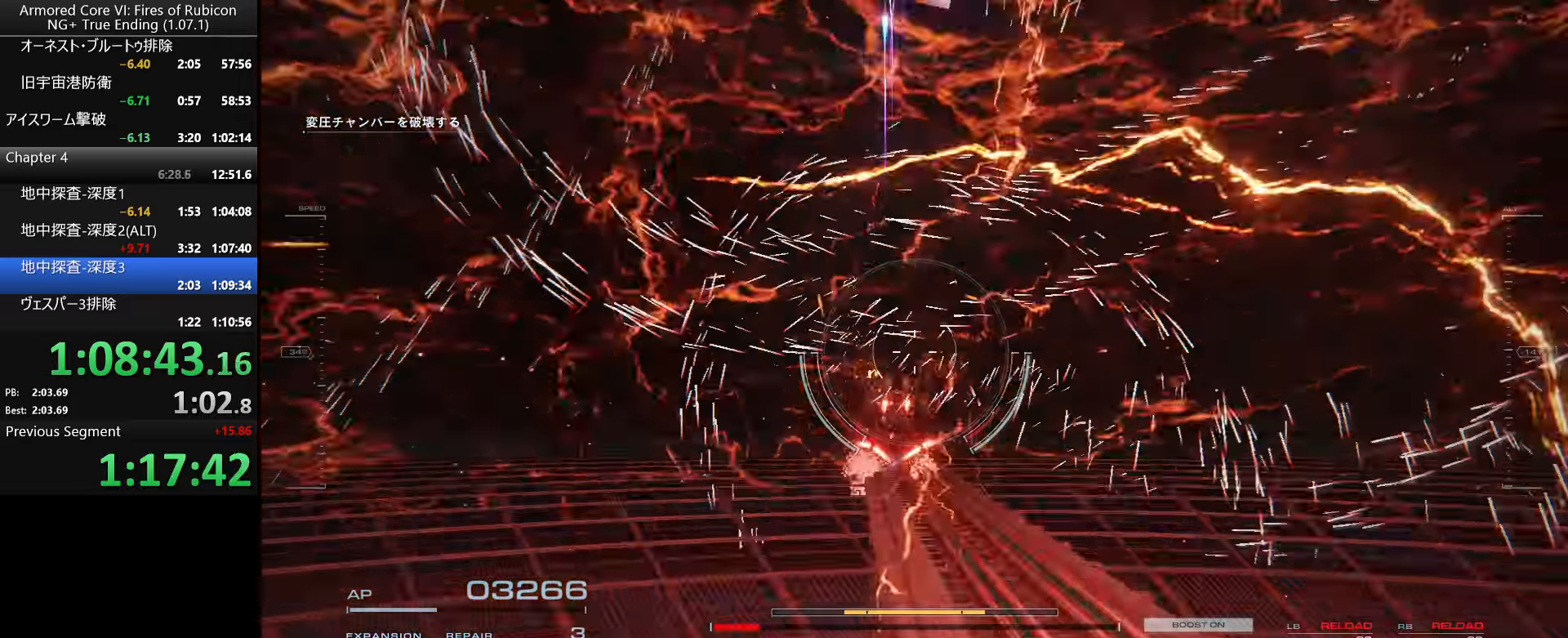
{"keys": ["f", "w"], "mouse": [], "events": [[17, "f", "down"], [84, "f", "up"], [167, "f", "down"], [217, "f", "up"], [300, "f", "down"], [367, "f", "up"], [434, "f", "down"]]}
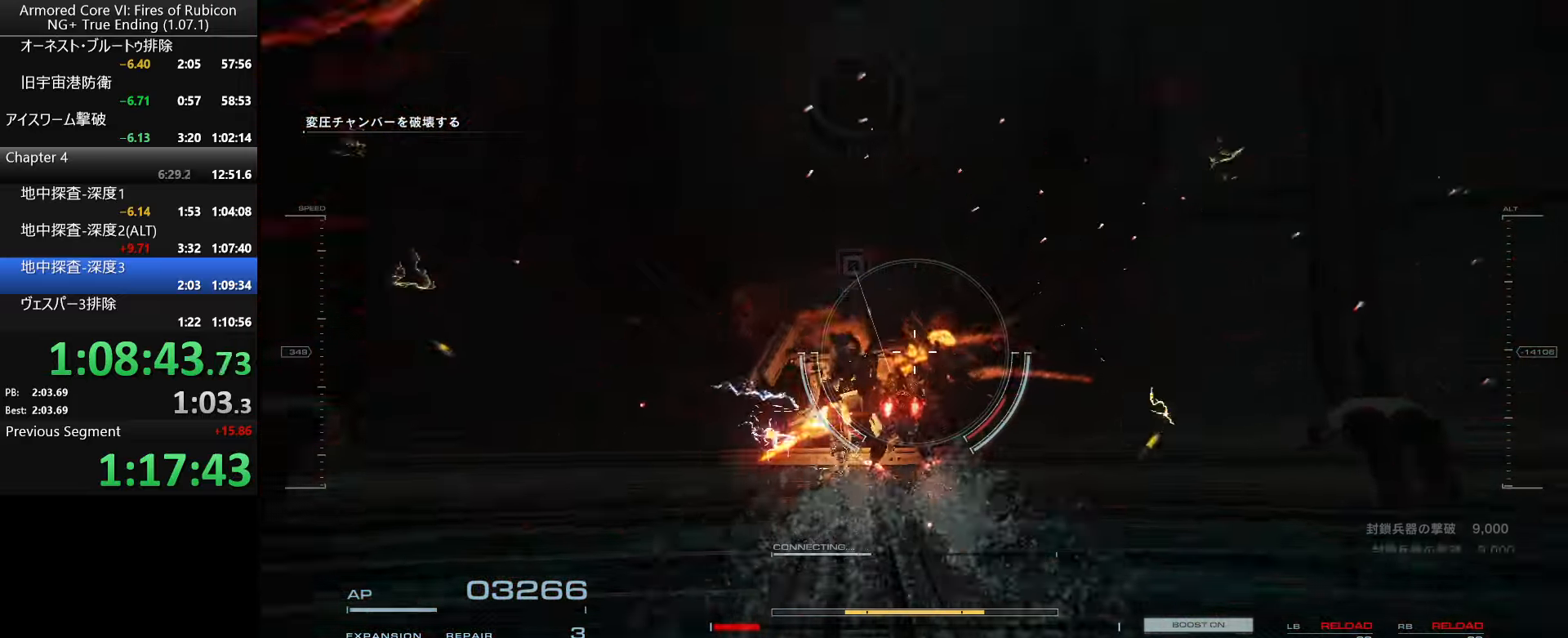
{"keys": [], "mouse": [], "events": [[34, "f", "up"], [50, "w", "up"]]}
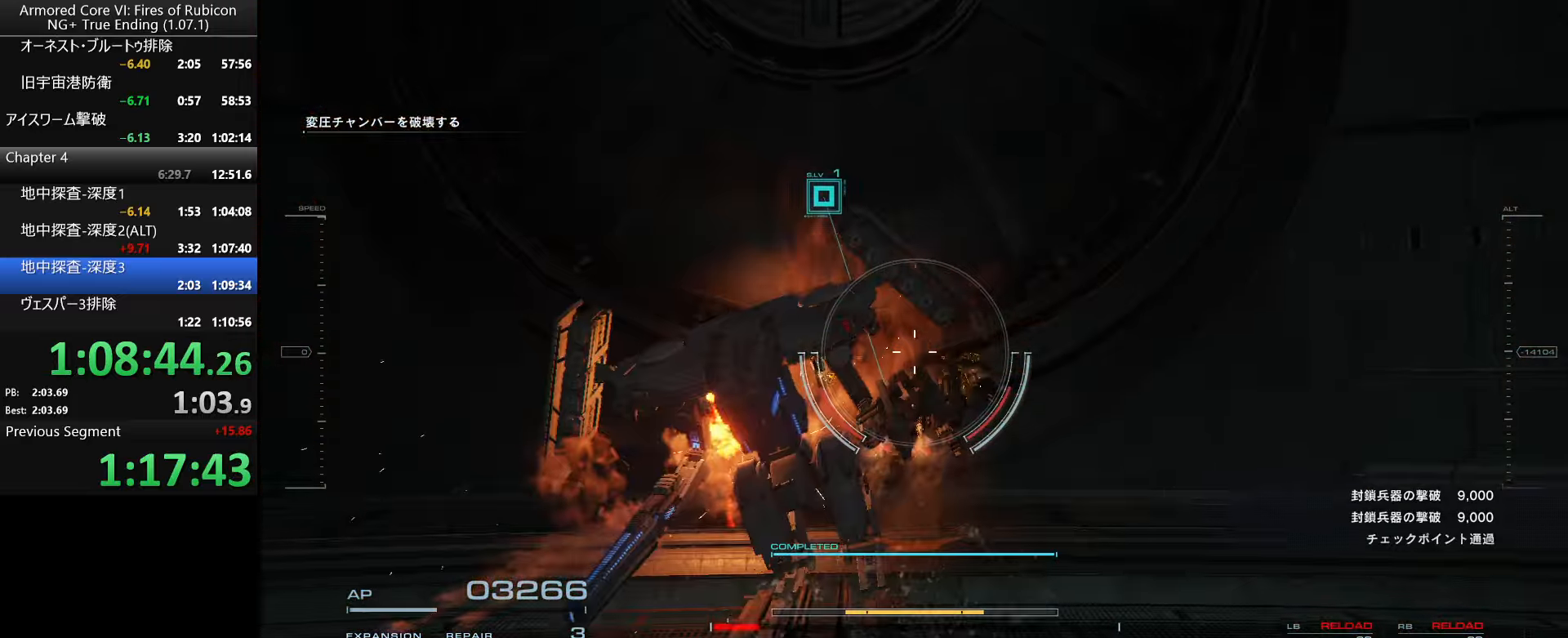
{"keys": [], "mouse": [], "events": [[34, "escape", "down"], [134, "return", "down"], [167, "escape", "up"], [200, "left", "down"], [217, "return", "up"], [284, "return", "down"], [300, "left", "up"], [350, "return", "up"], [417, "return", "down"], [484, "return", "up"]]}
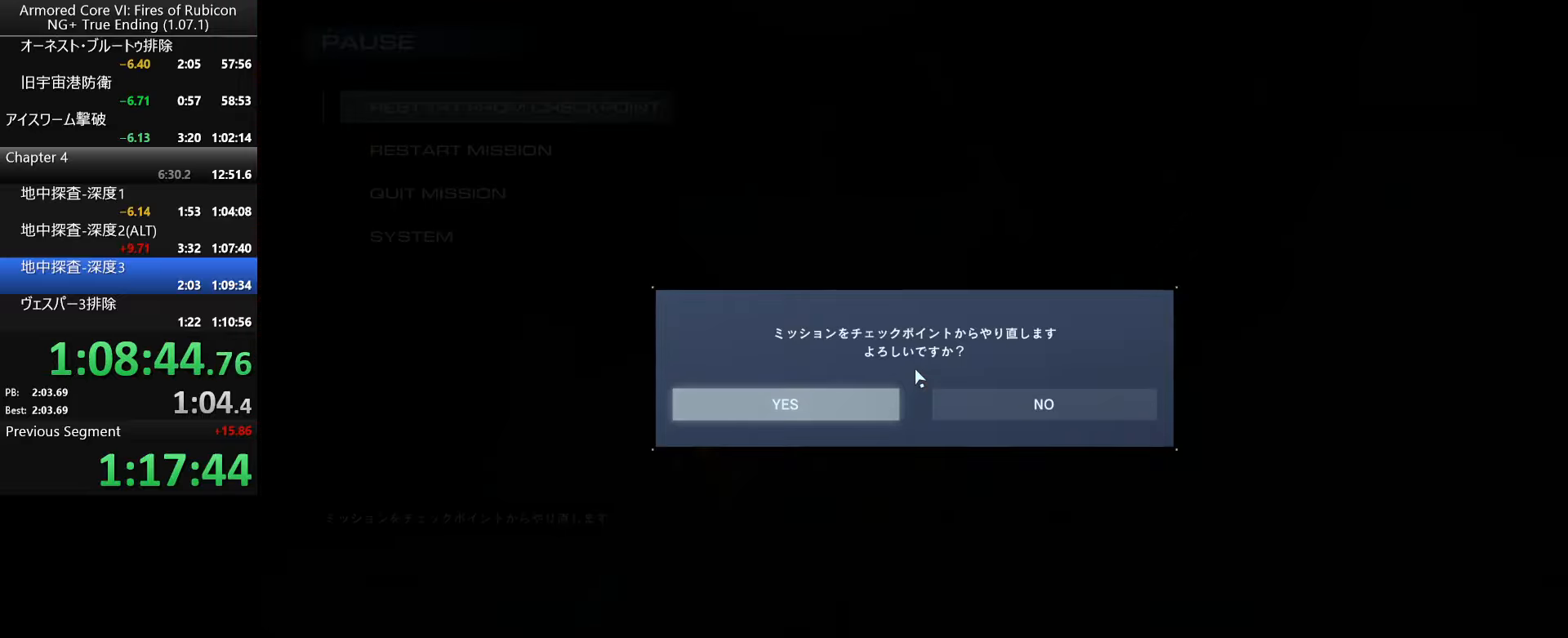
{"keys": [], "mouse": [], "events": [[50, "return", "down"], [117, "return", "up"], [167, "return", "down"], [234, "return", "up"]]}
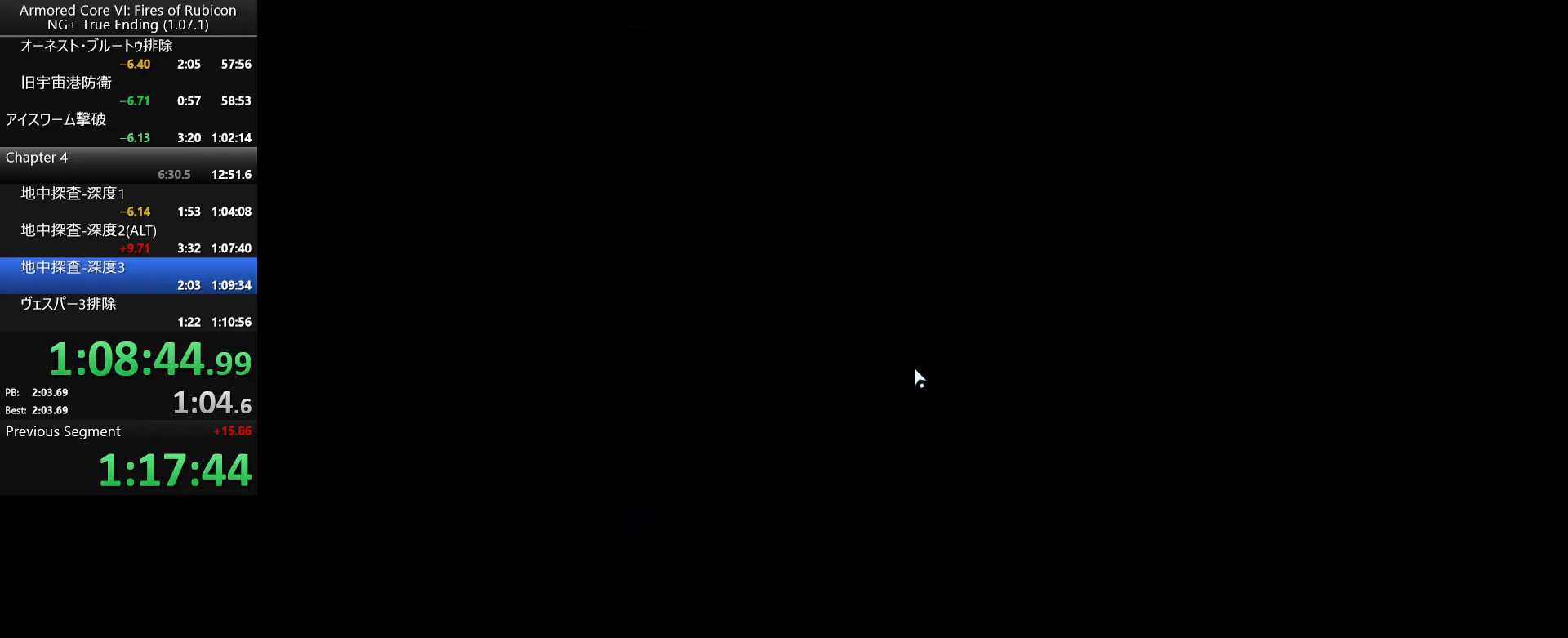
{"keys": [], "mouse": [], "events": []}
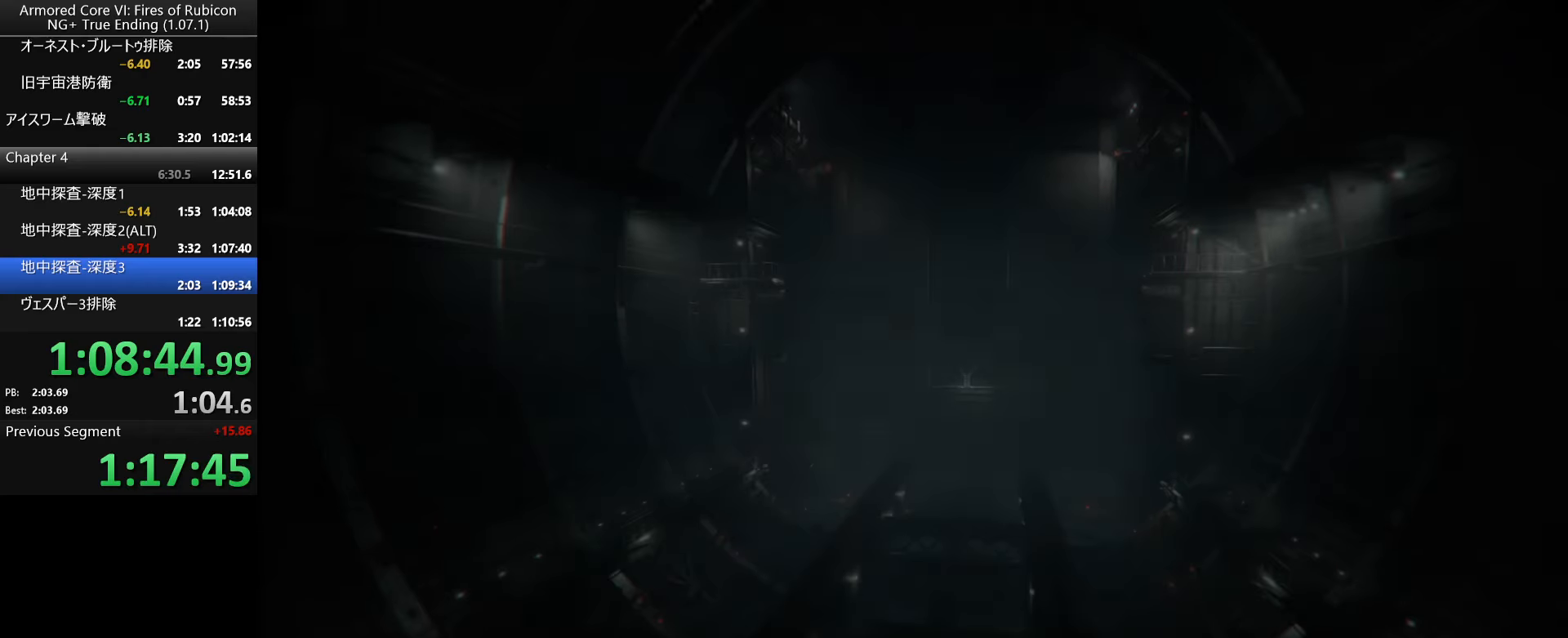
{"keys": [], "mouse": [], "events": []}
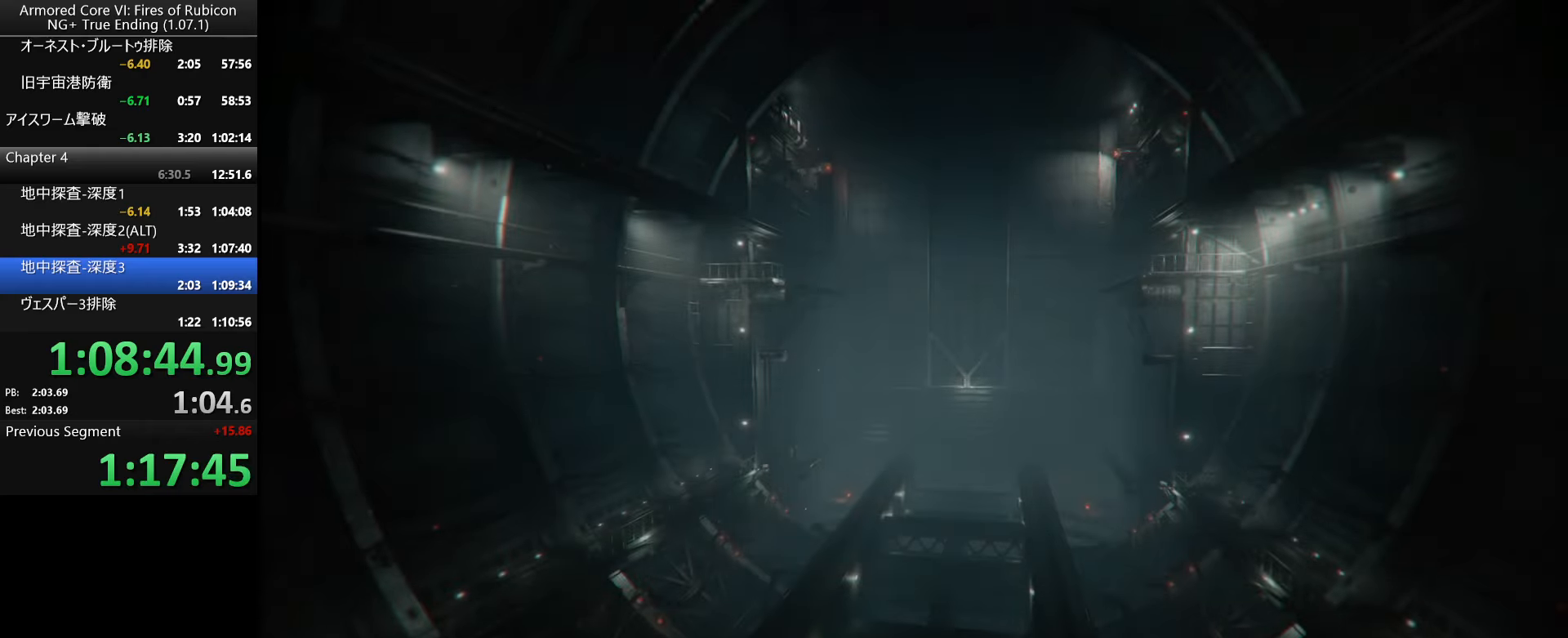
{"keys": [], "mouse": [], "events": []}
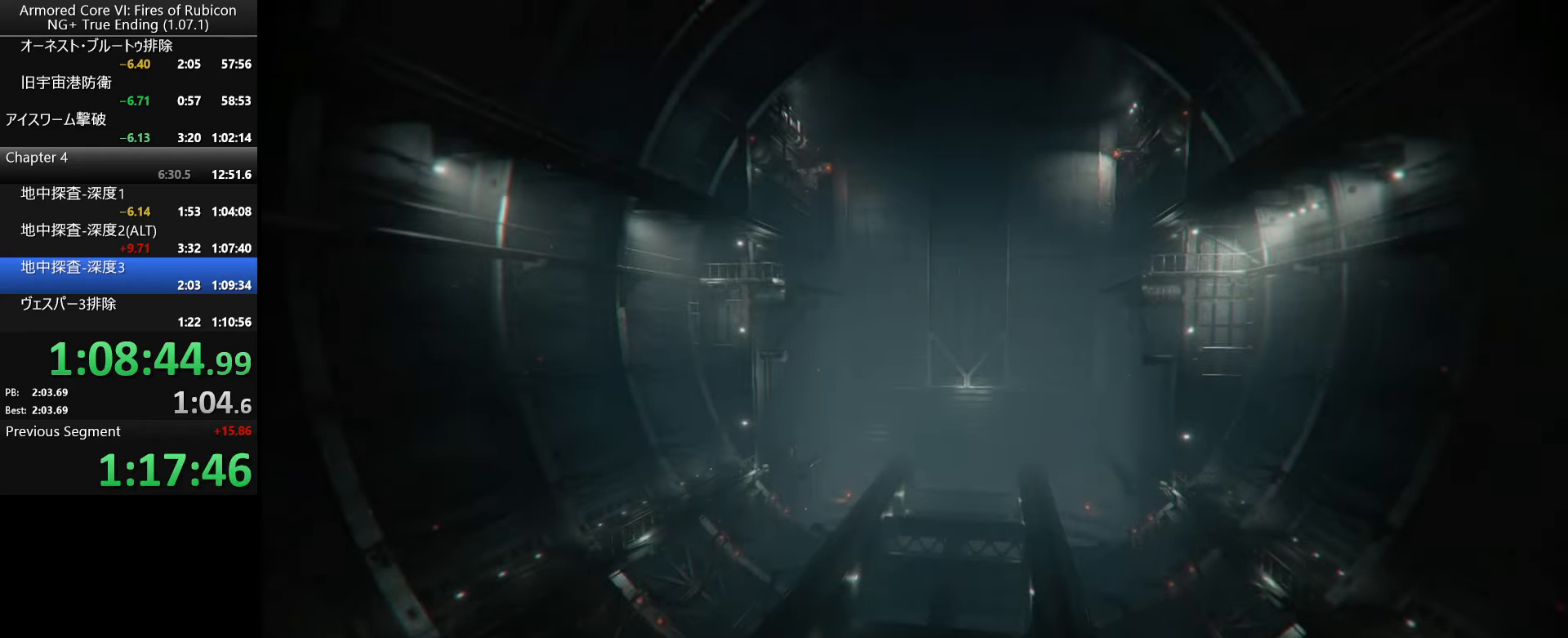
{"keys": [], "mouse": [], "events": []}
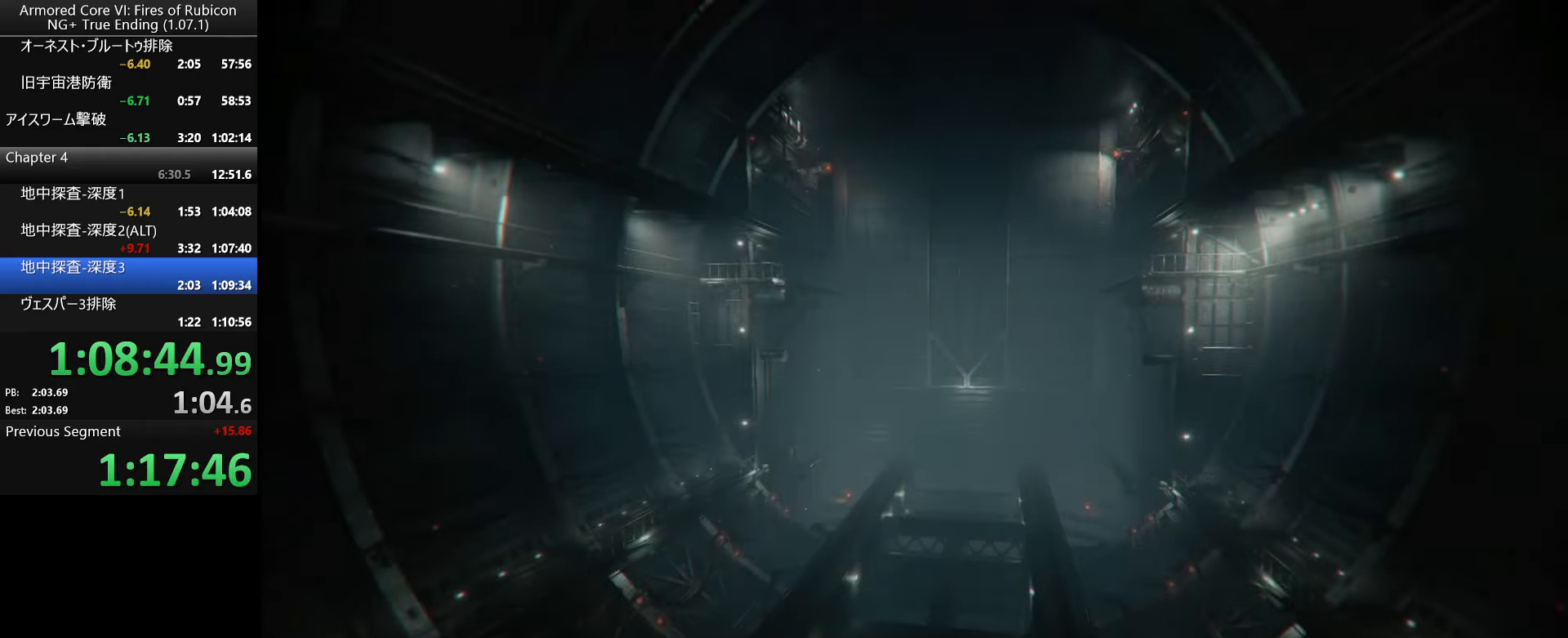
{"keys": [], "mouse": [], "events": []}
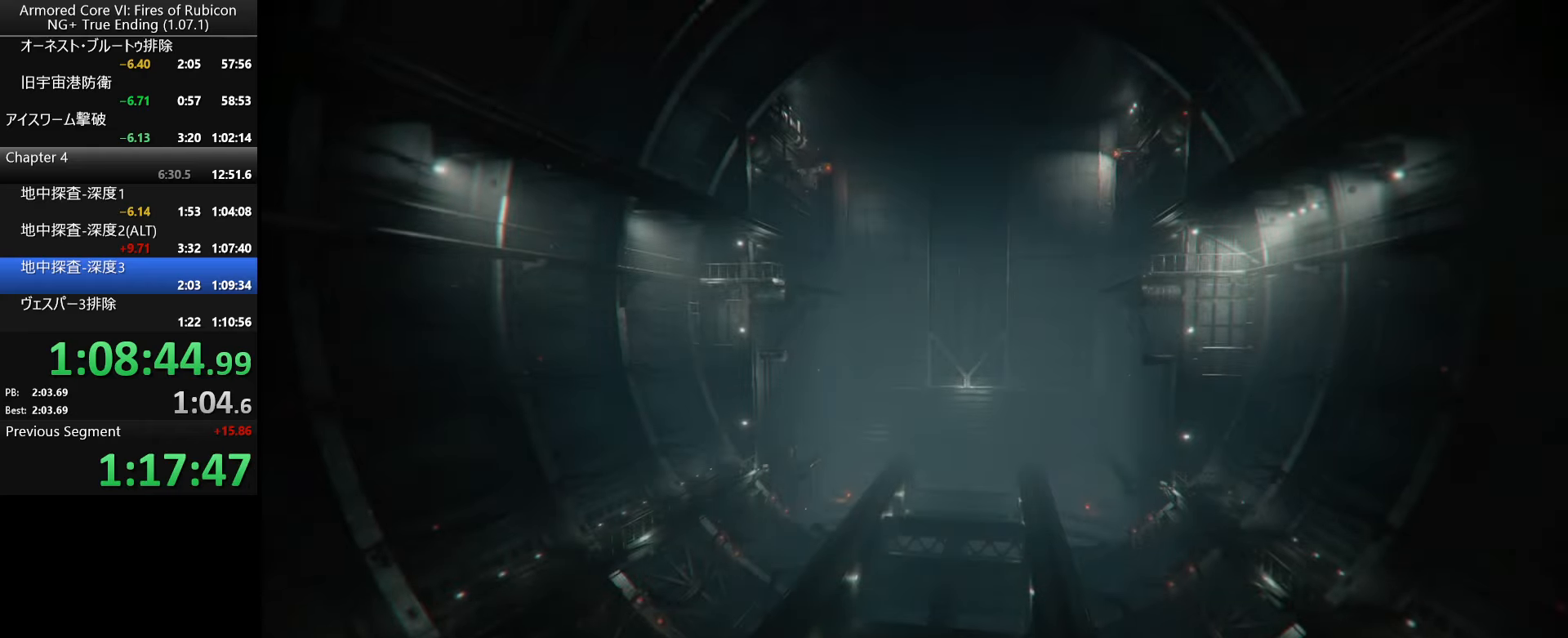
{"keys": [], "mouse": [], "events": []}
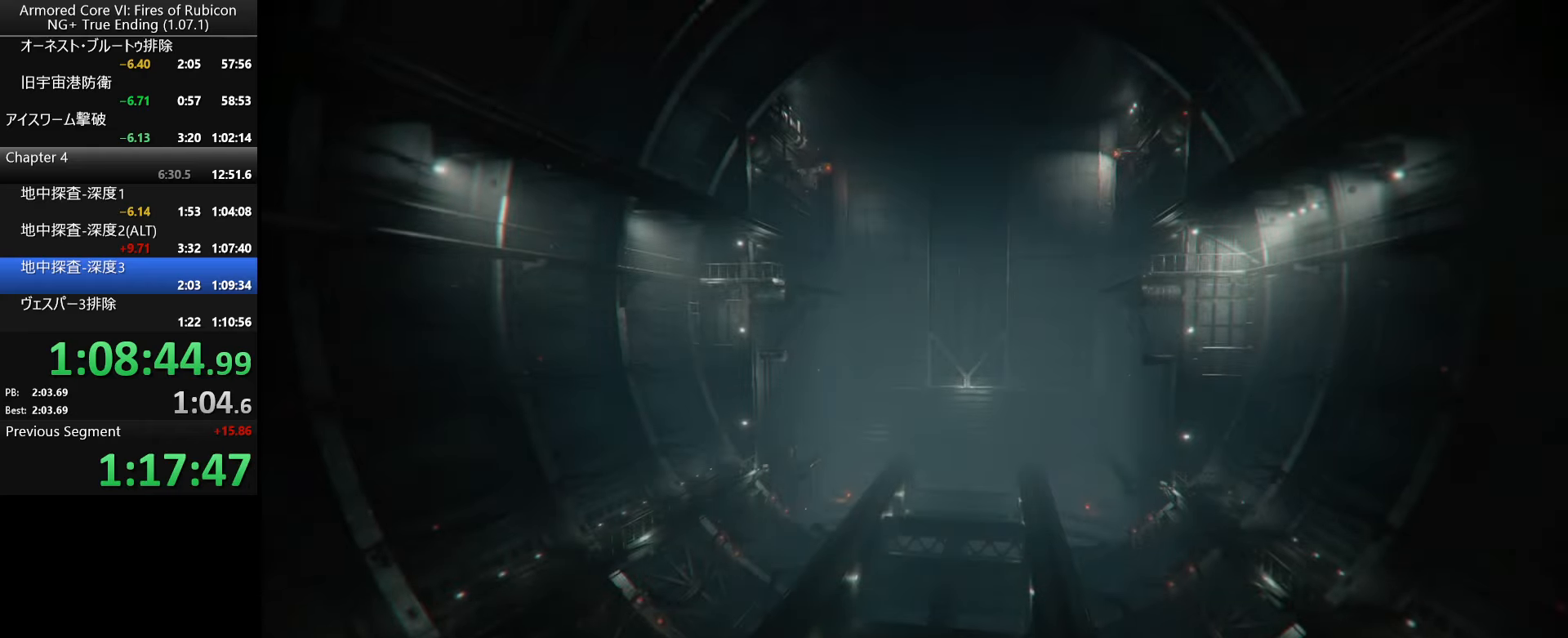
{"keys": [], "mouse": [], "events": []}
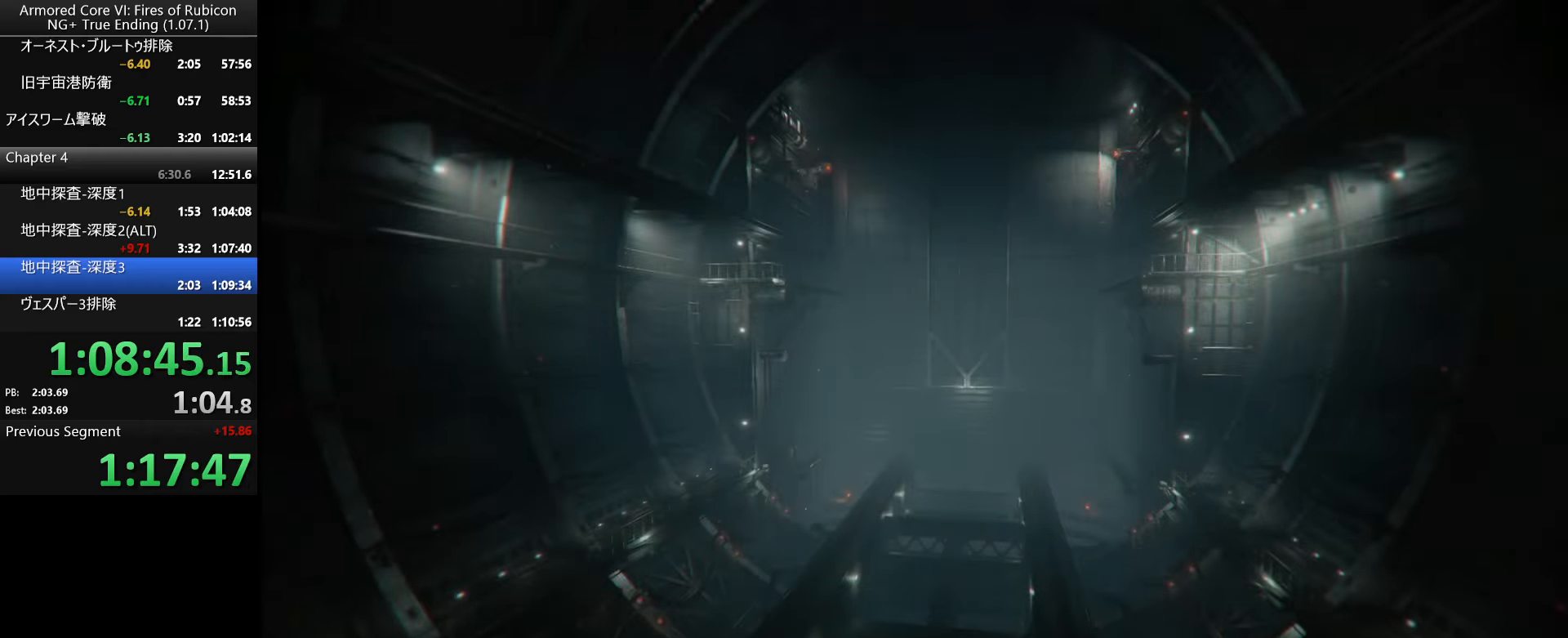
{"keys": [], "mouse": [], "events": []}
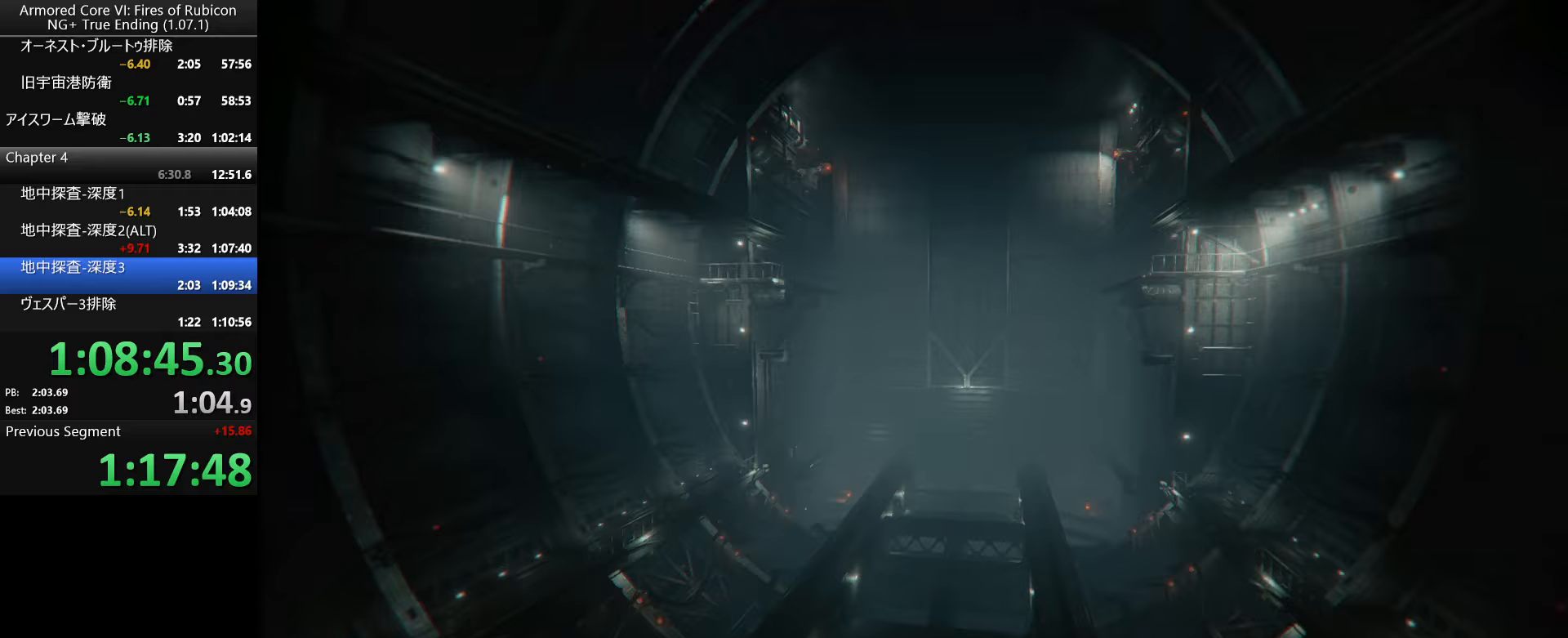
{"keys": [], "mouse": [], "events": []}
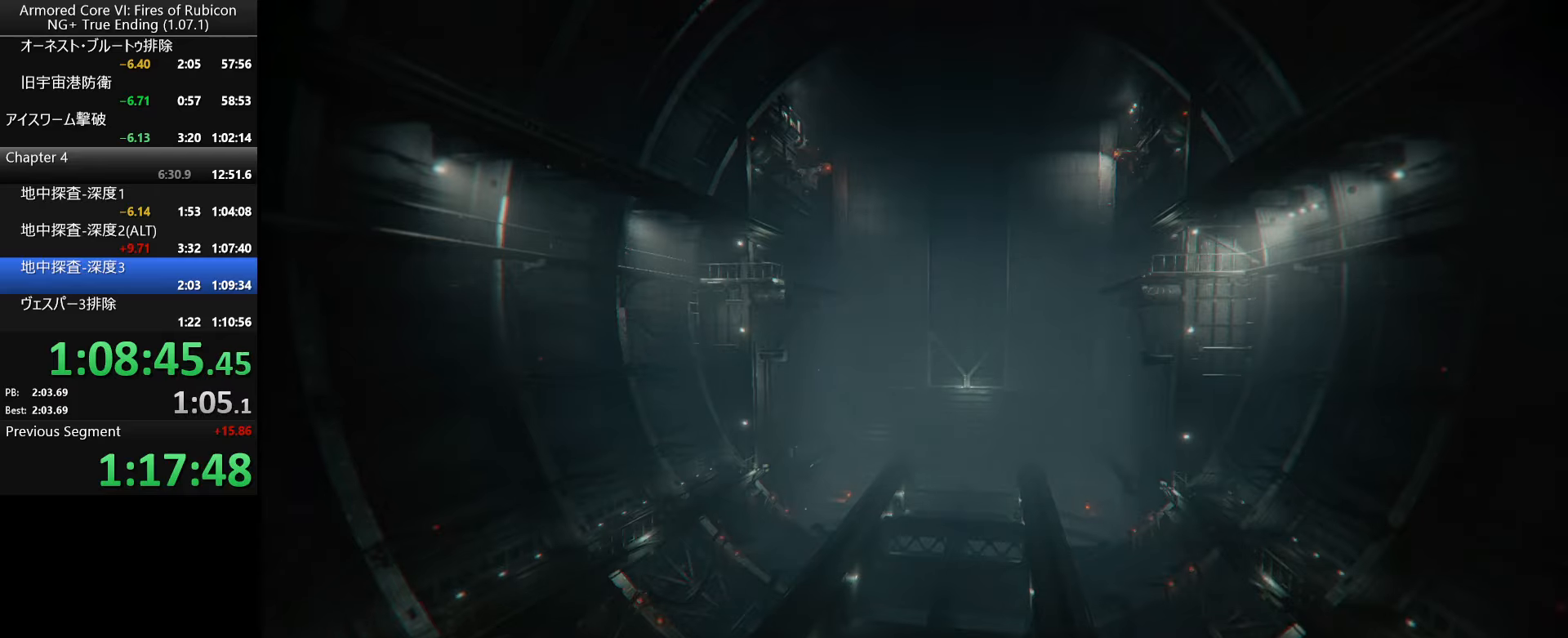
{"keys": ["space", "w"], "mouse": [], "events": [[133, "w", "down"], [450, "space", "down"]]}
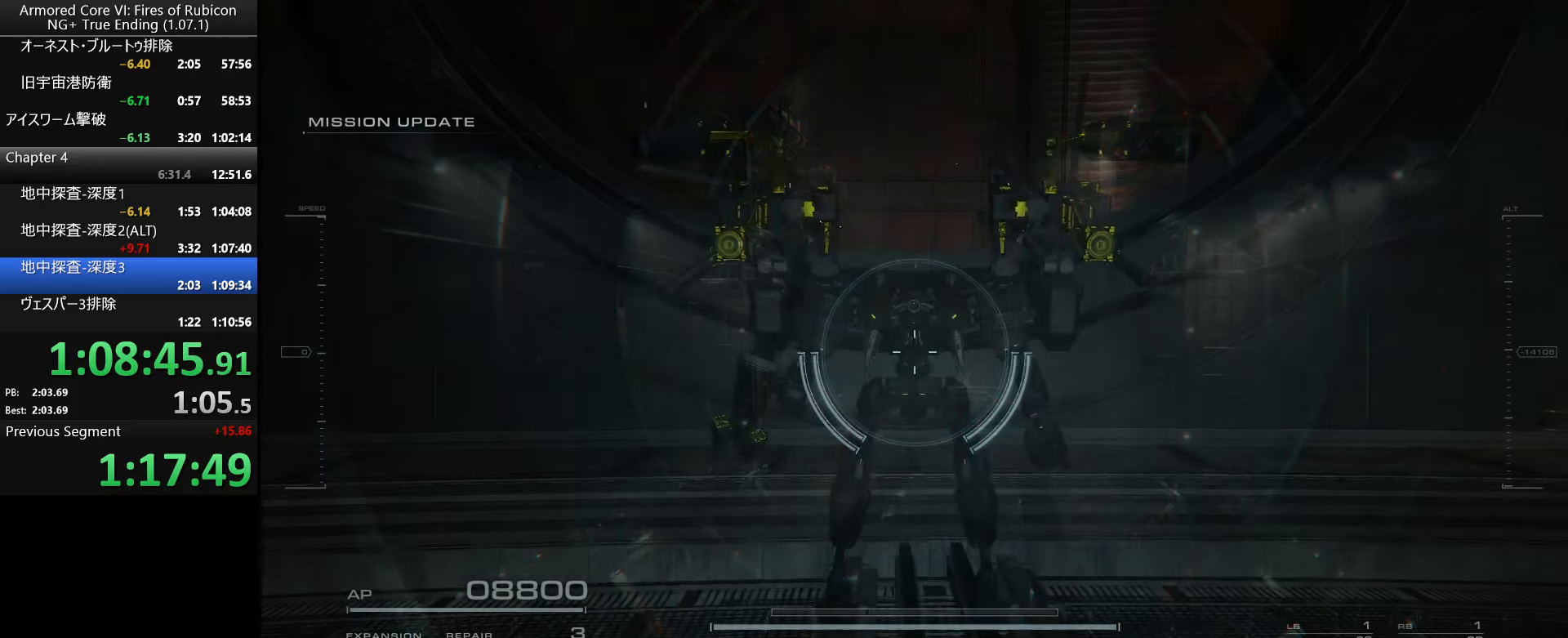
{"keys": [], "mouse": [], "events": [[100, "space", "up"], [167, "ctrl_l", "down"], [317, "ctrl_l", "up"], [450, "w", "up"]]}
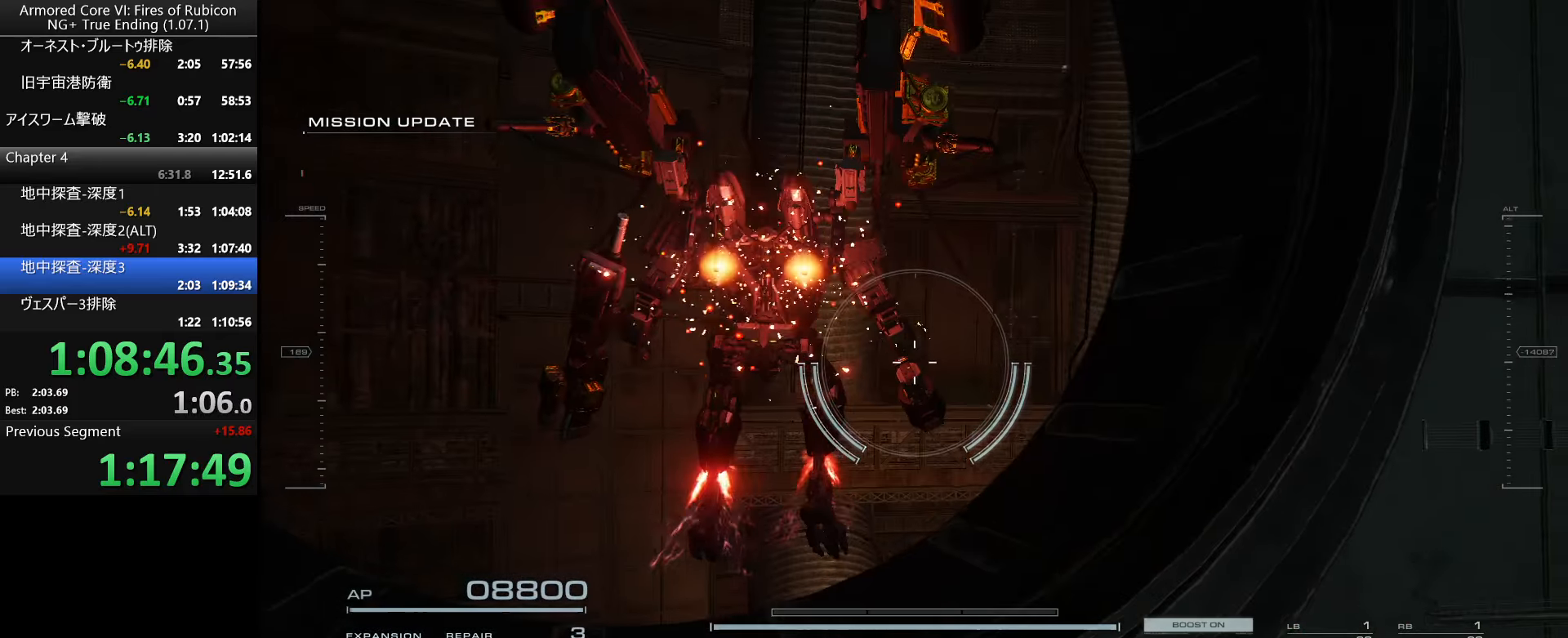
{"keys": ["w"], "mouse": [], "events": [[50, "w", "down"], [267, "d", "down"], [350, "d", "up"]]}